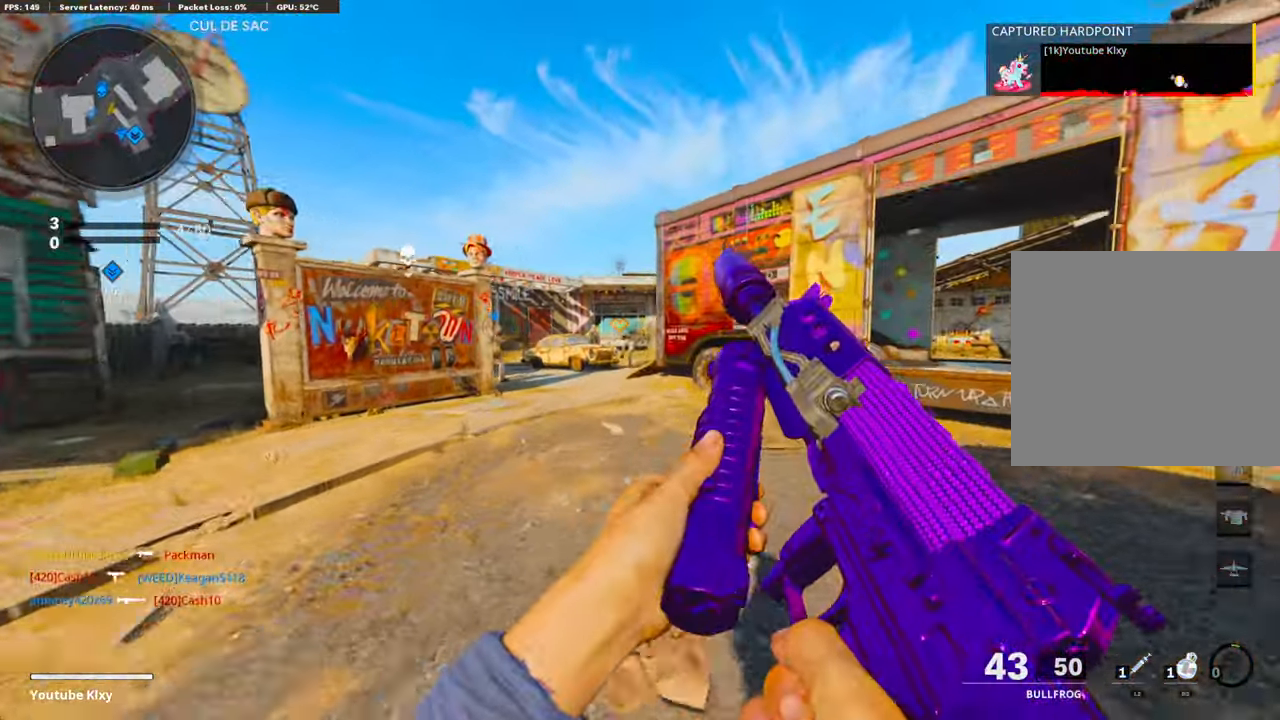
Gameplay with a controller (PlayStation layout); each line is a JSON object with the inputs held at the frame after it. "events" lists button and stick changes between this image and that frame as [ms after this image, input, new state], when the widget could be followed in between.
{"buttons": [], "left_stick": "up", "right_stick": "center", "events": [[100, "right_stick", "right"], [151, "L3", "up"], [435, "right_stick", "center"]]}
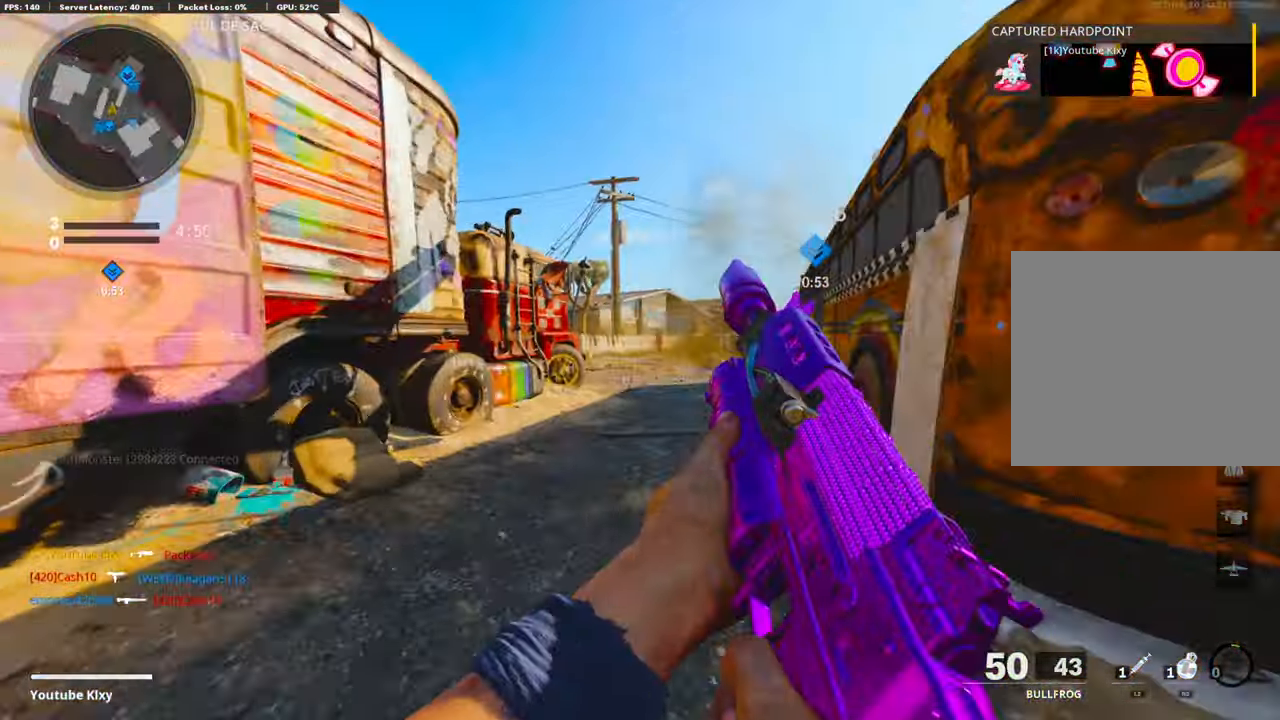
{"buttons": ["R3"], "left_stick": "up", "right_stick": "center", "events": [[100, "right_stick", "left"], [201, "right_stick", "center"], [301, "R3", "down"]]}
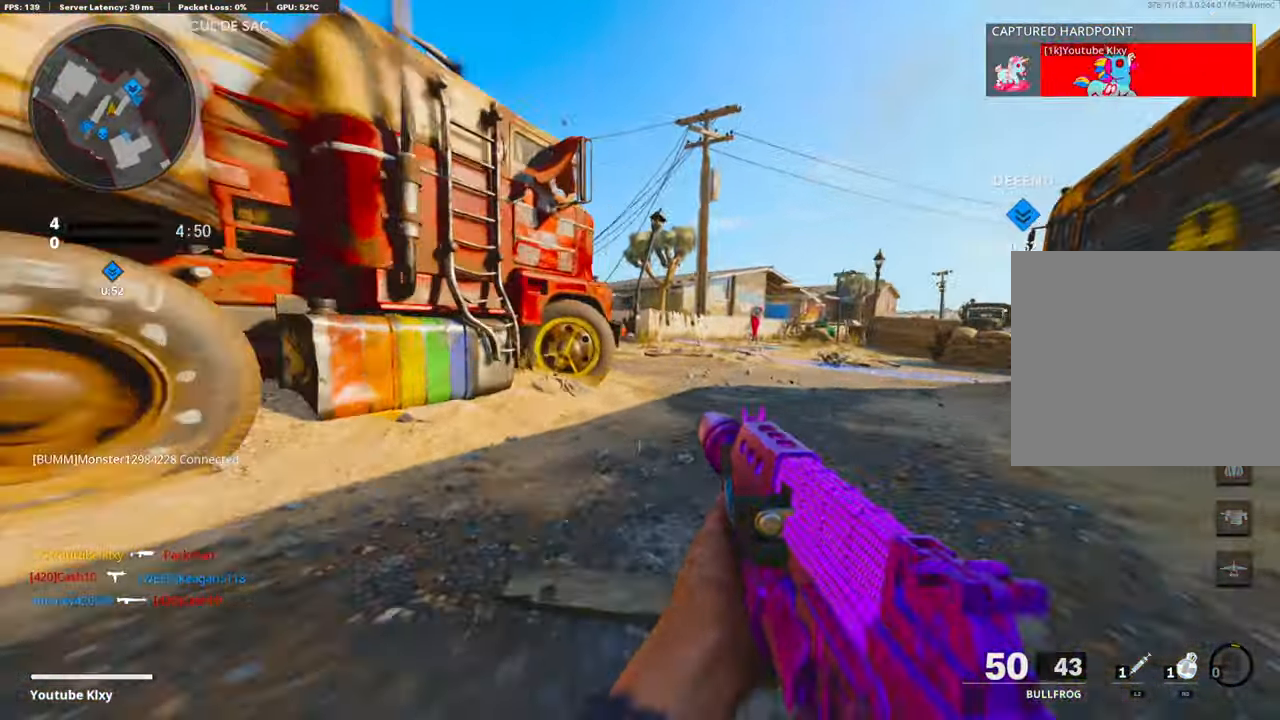
{"buttons": ["L3"], "left_stick": "up", "right_stick": "left", "events": [[50, "R3", "up"], [50, "right_stick", "left"], [502, "L3", "down"]]}
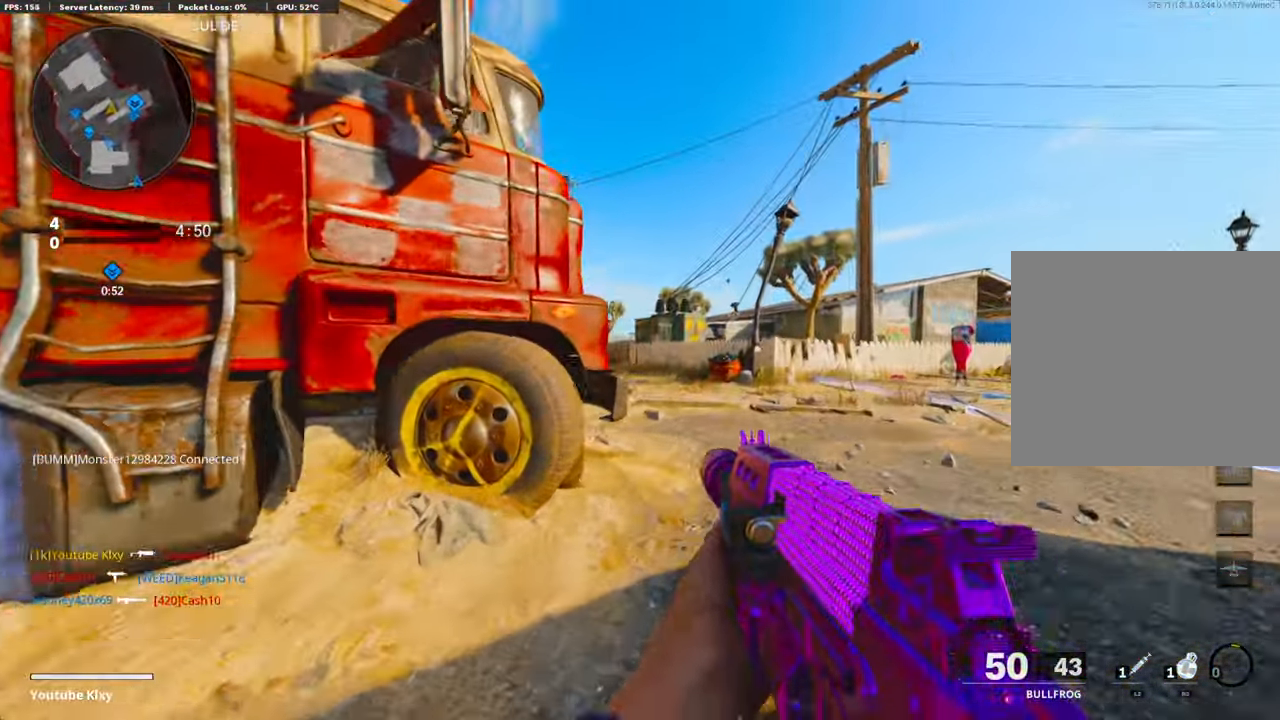
{"buttons": ["L1"], "left_stick": "up-right", "right_stick": "left", "events": [[184, "L1", "down"], [201, "L3", "up"], [235, "left_stick", "up-right"]]}
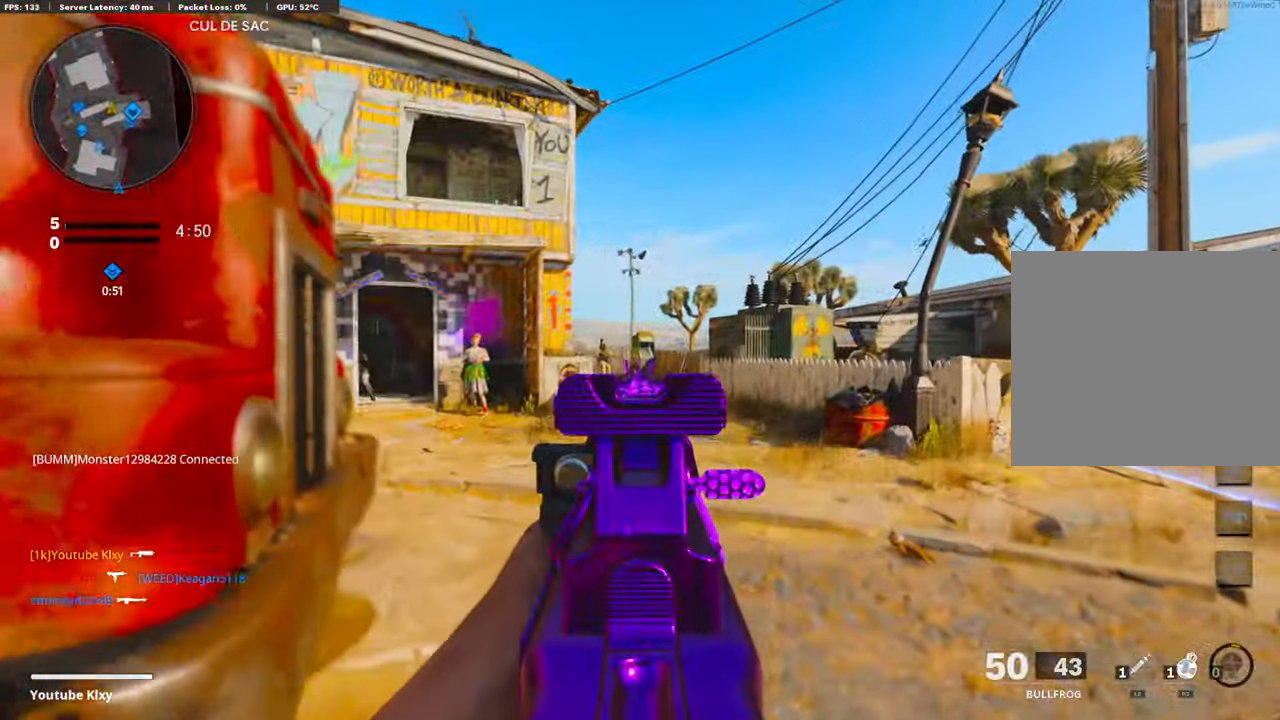
{"buttons": ["L1", "R1"], "left_stick": "right", "right_stick": "down", "events": [[84, "left_stick", "left"], [201, "R1", "down"], [251, "right_stick", "center"], [318, "right_stick", "right"], [335, "left_stick", "right"], [402, "right_stick", "down"]]}
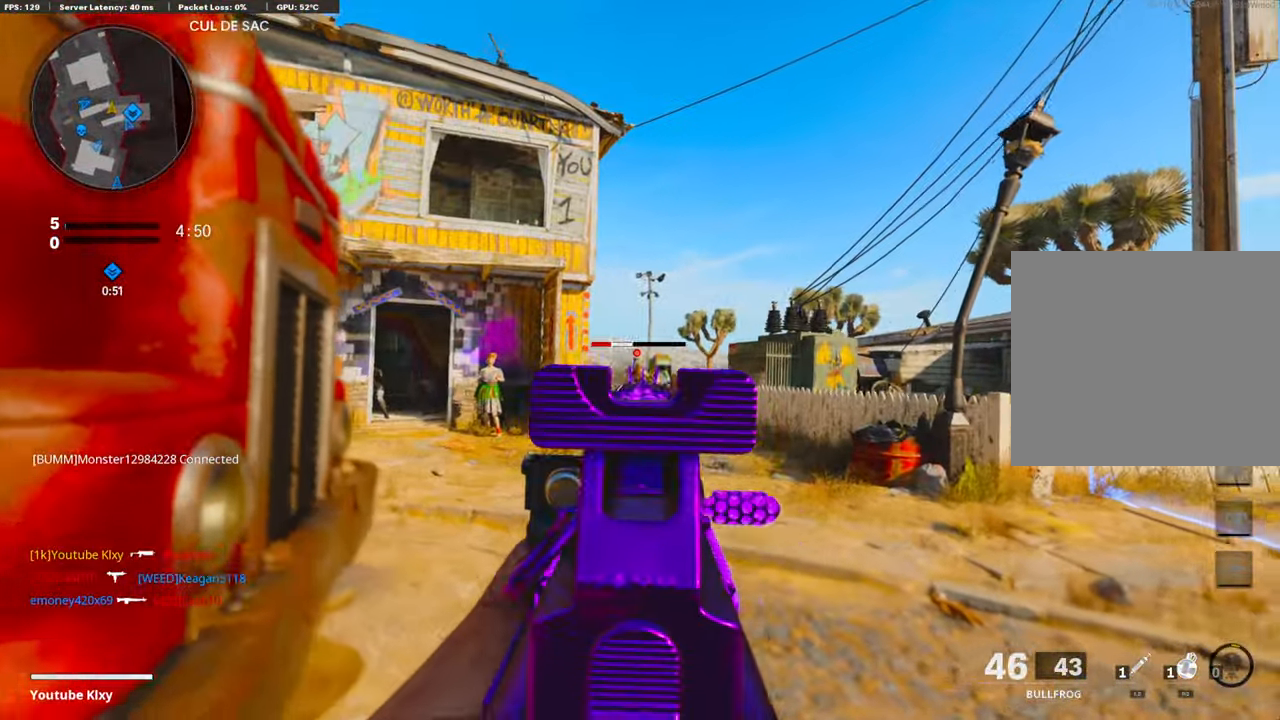
{"buttons": [], "left_stick": "down-left", "right_stick": "left", "events": [[67, "left_stick", "down-left"], [352, "right_stick", "center"], [385, "R1", "up"], [402, "right_stick", "left"], [419, "L1", "up"]]}
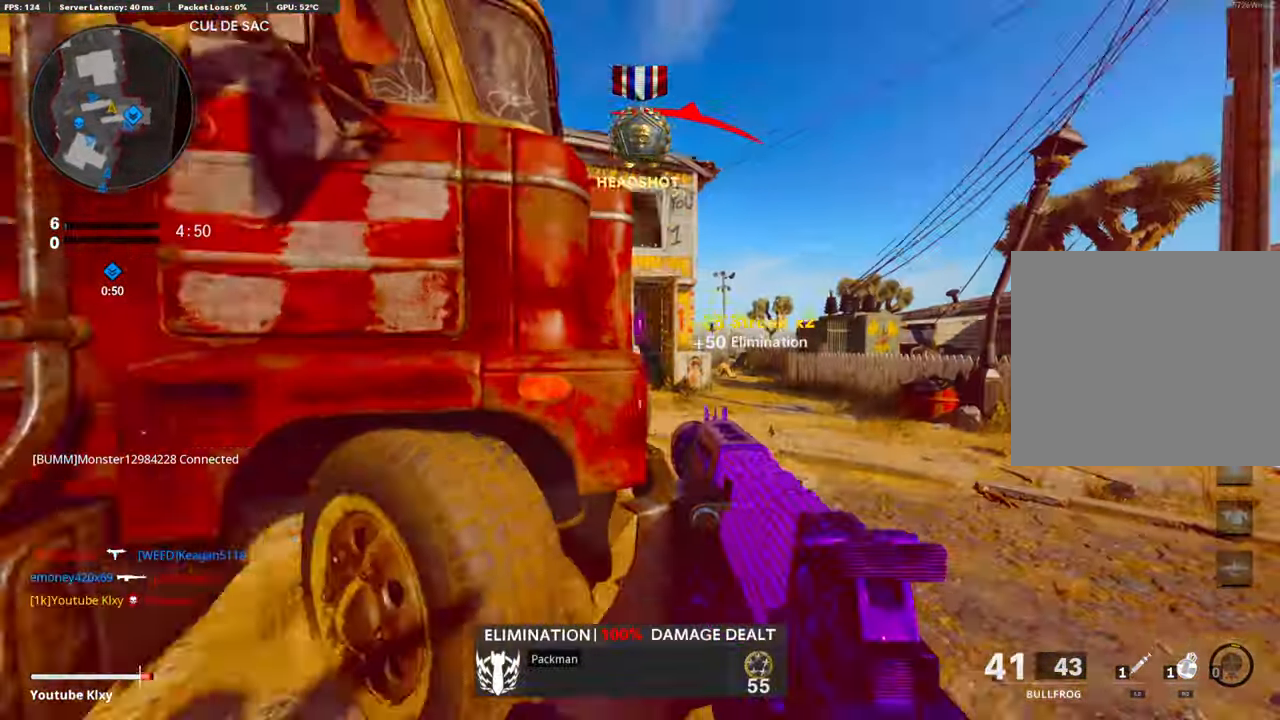
{"buttons": ["R2"], "left_stick": "down-left", "right_stick": "down-right", "events": [[51, "left_stick", "right"], [151, "R2", "down"], [168, "right_stick", "center"], [268, "left_stick", "down-left"], [486, "right_stick", "down-right"]]}
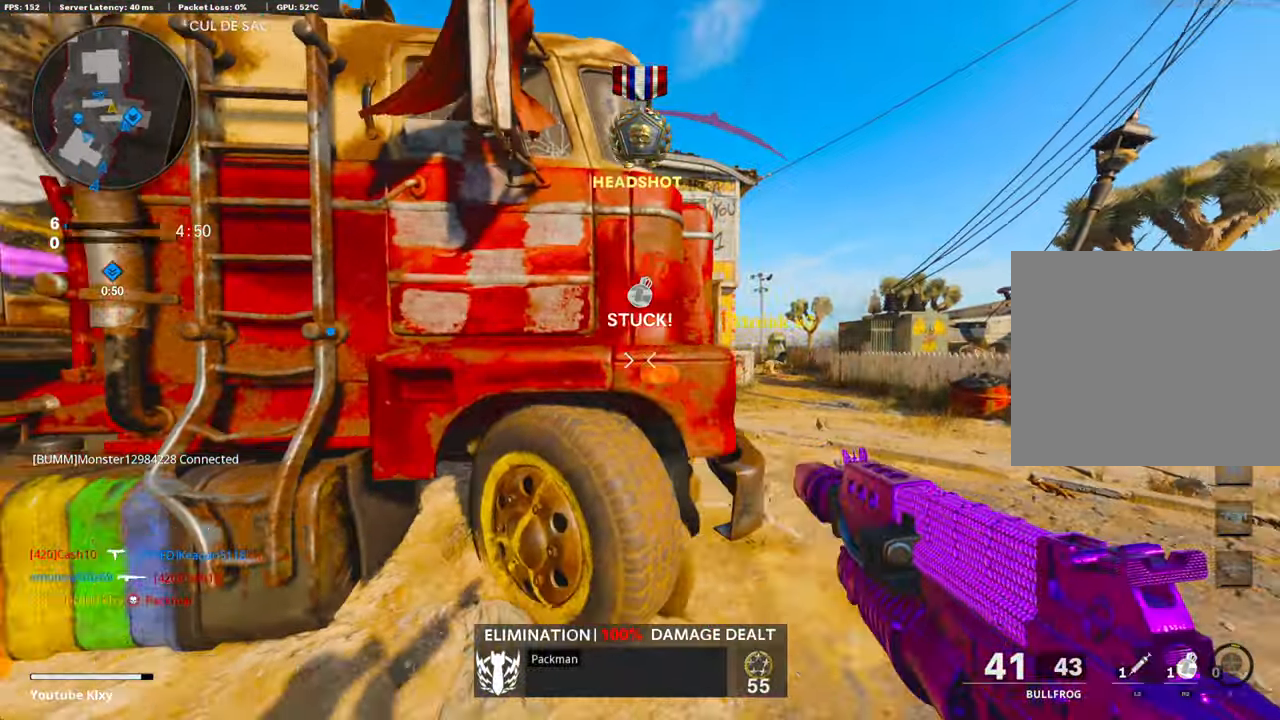
{"buttons": [], "left_stick": "down-left", "right_stick": "center", "events": [[234, "left_stick", "center"], [234, "right_stick", "center"], [251, "R2", "up"], [284, "left_stick", "right"], [284, "right_stick", "down"], [317, "CROSS", "down"], [351, "right_stick", "center"], [368, "left_stick", "center"], [418, "left_stick", "down-left"], [468, "CROSS", "up"]]}
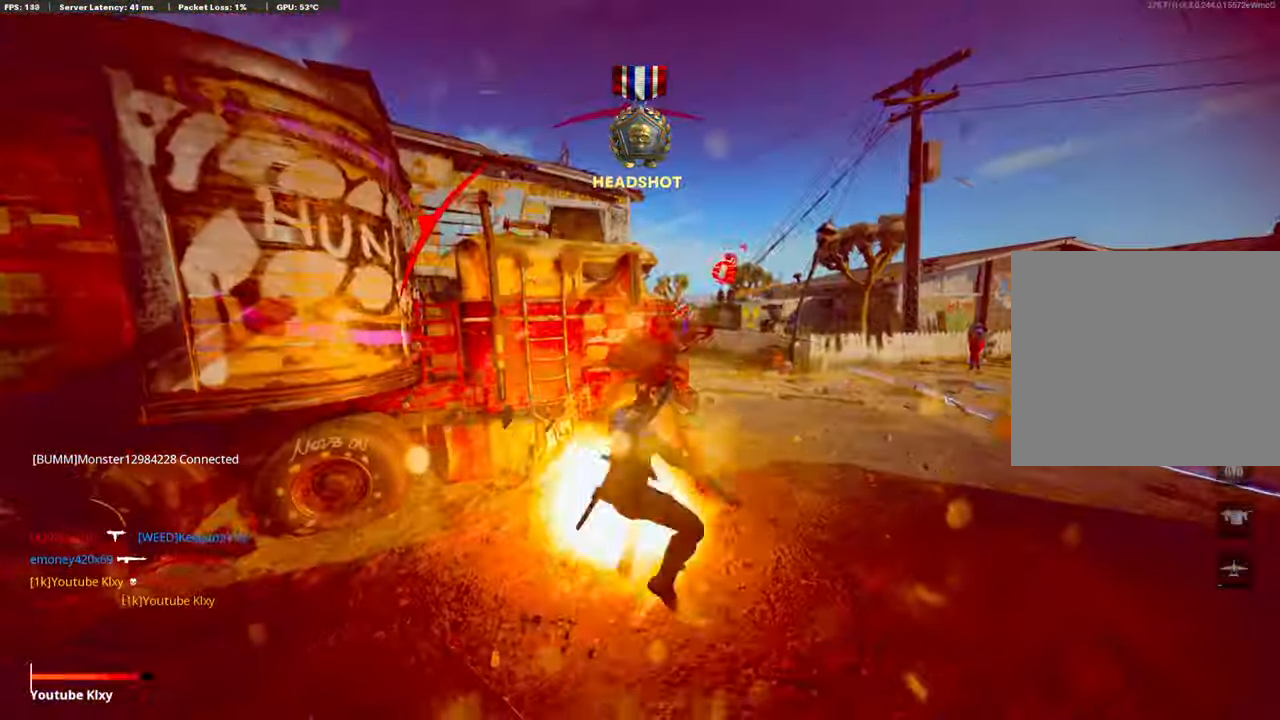
{"buttons": [], "left_stick": "center", "right_stick": "center", "events": [[167, "left_stick", "center"]]}
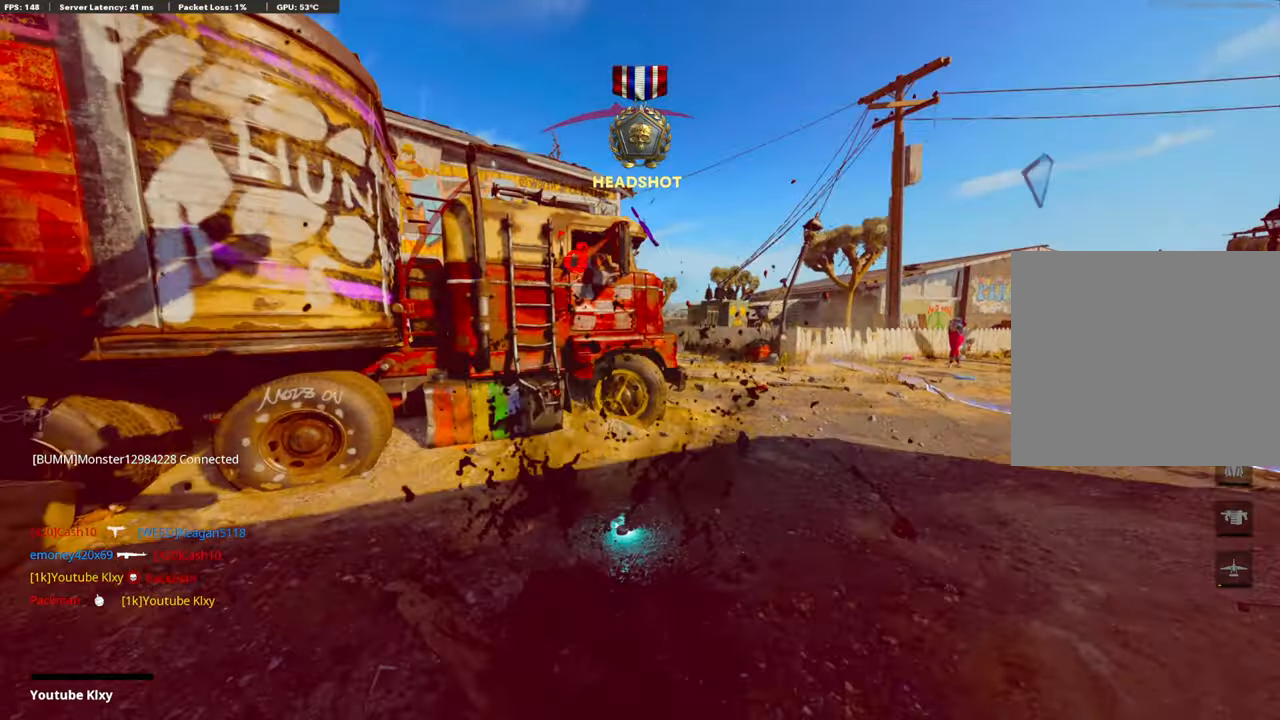
{"buttons": [], "left_stick": "center", "right_stick": "center", "events": []}
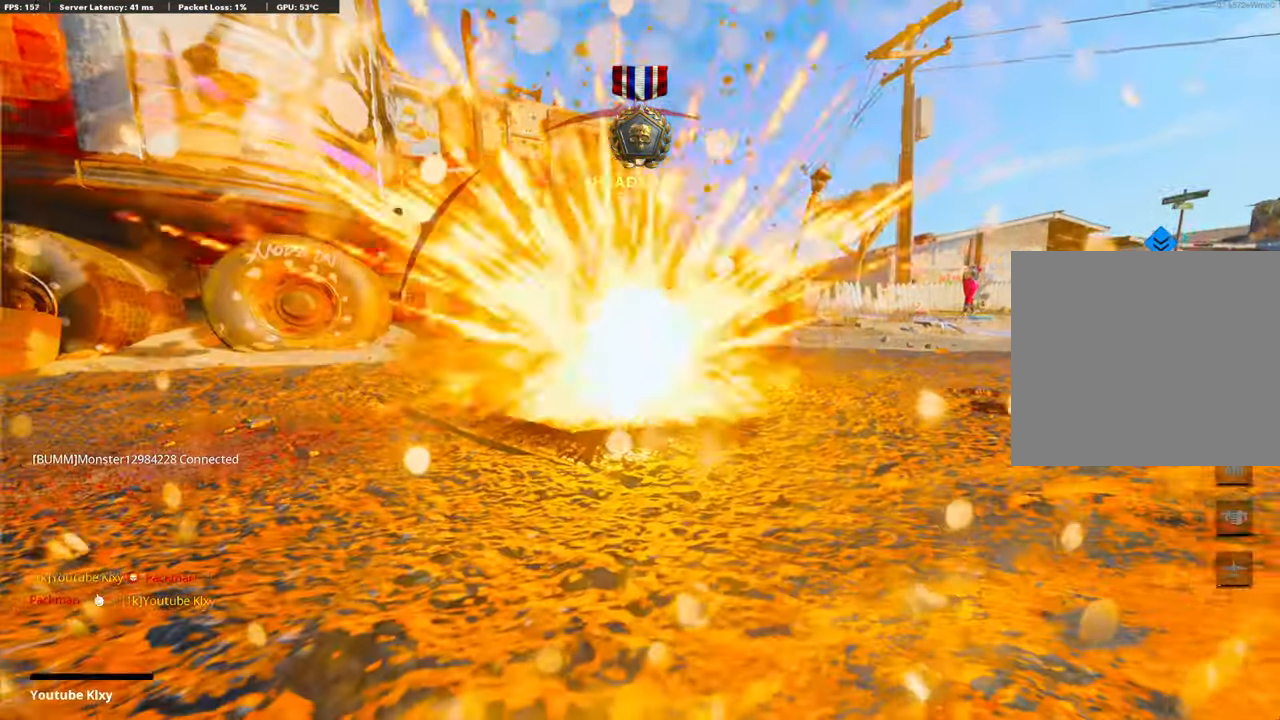
{"buttons": [], "left_stick": "center", "right_stick": "center", "events": []}
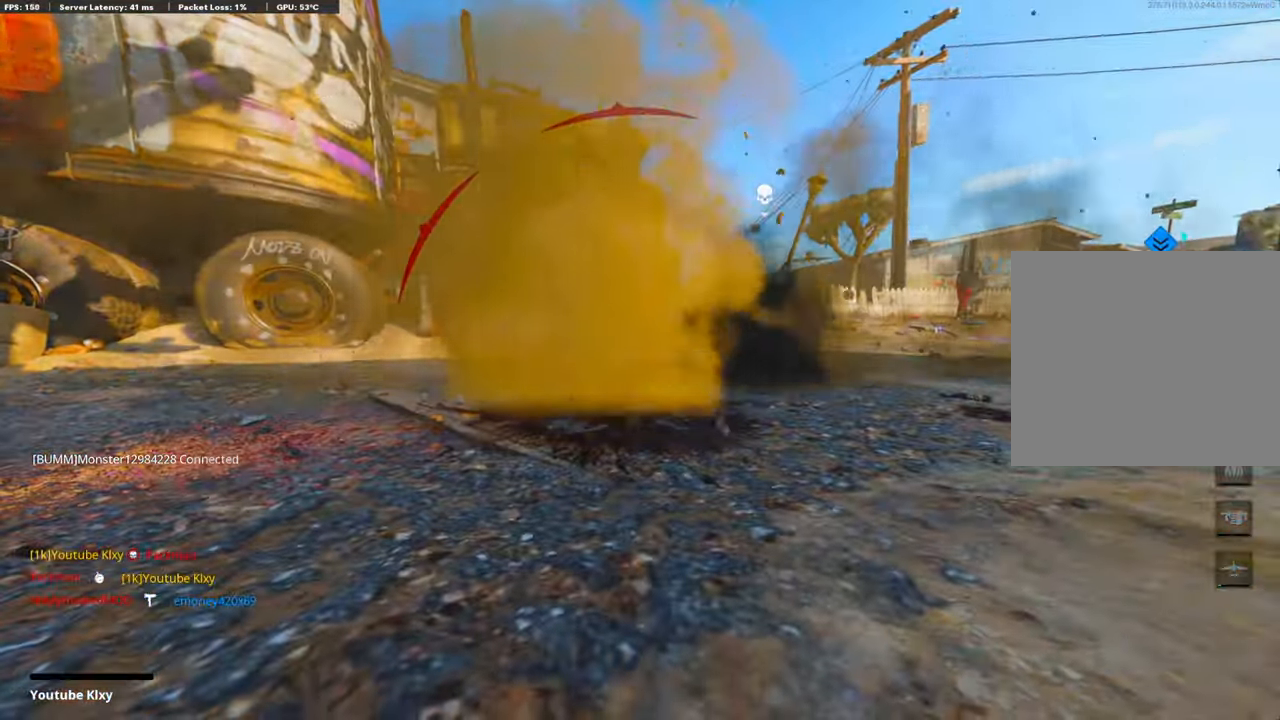
{"buttons": [], "left_stick": "center", "right_stick": "center", "events": []}
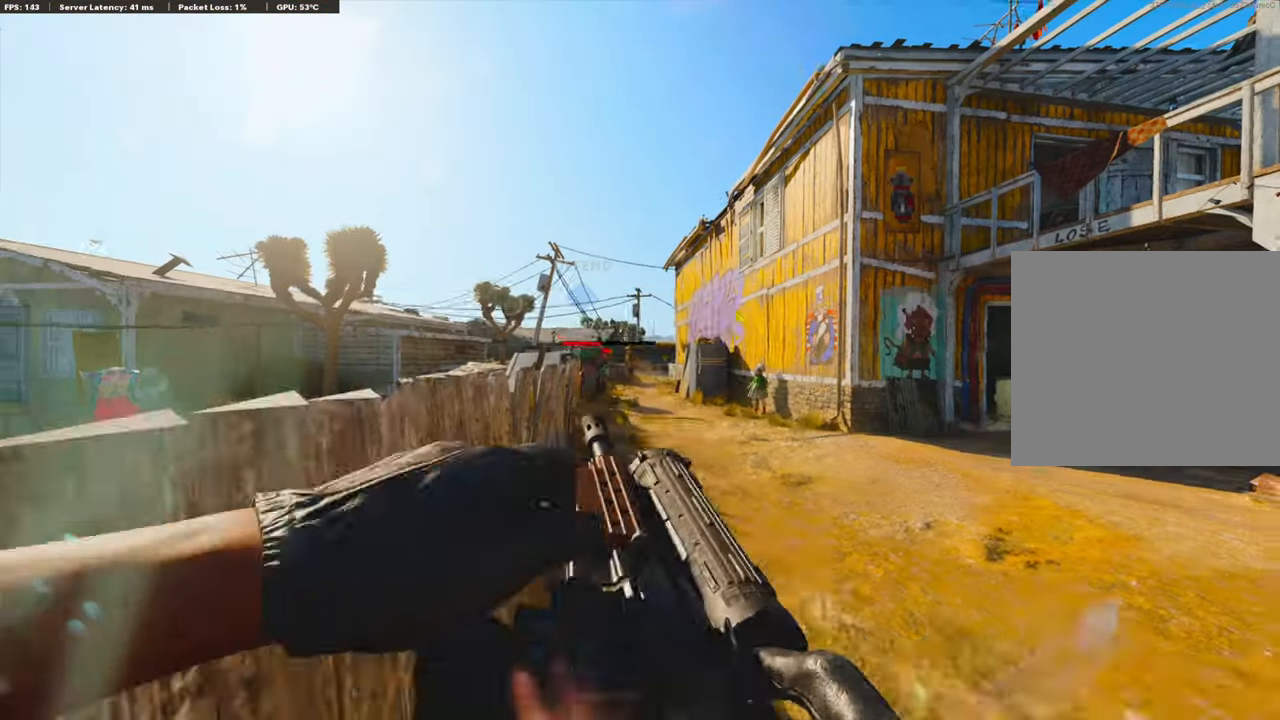
{"buttons": [], "left_stick": "up", "right_stick": "center", "events": [[502, "left_stick", "up"]]}
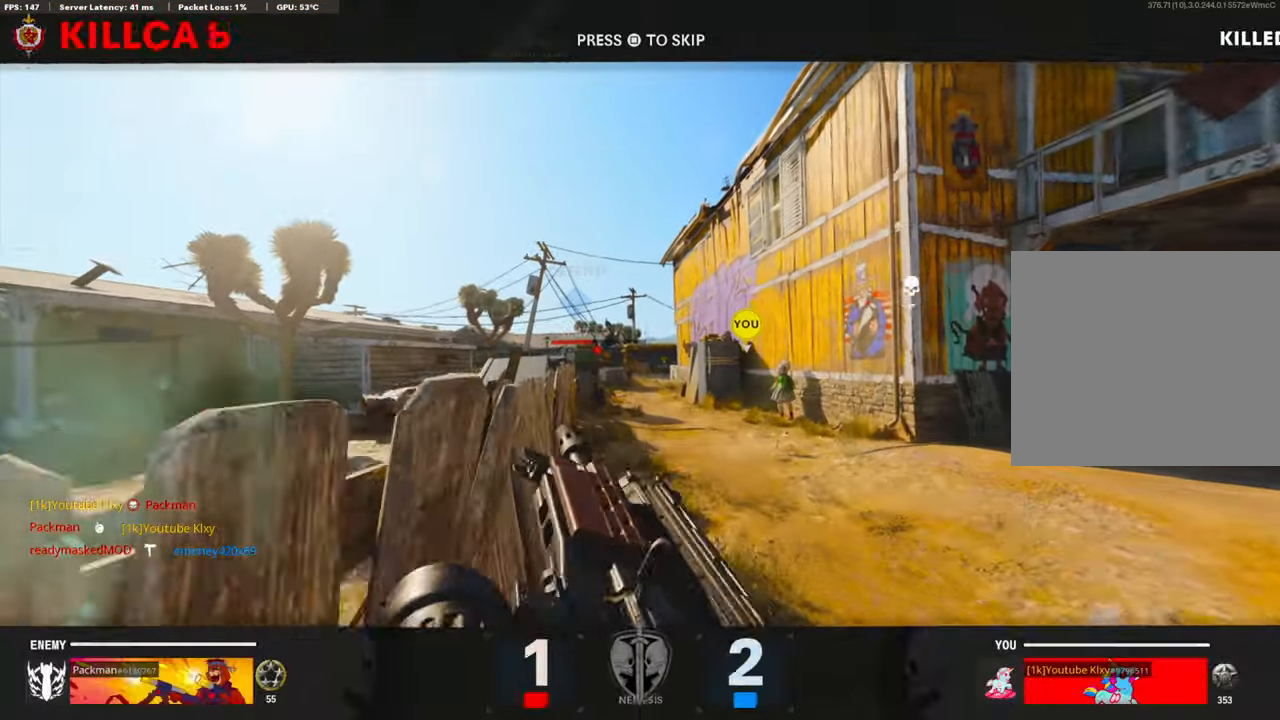
{"buttons": [], "left_stick": "up-right", "right_stick": "center", "events": [[67, "left_stick", "up-right"]]}
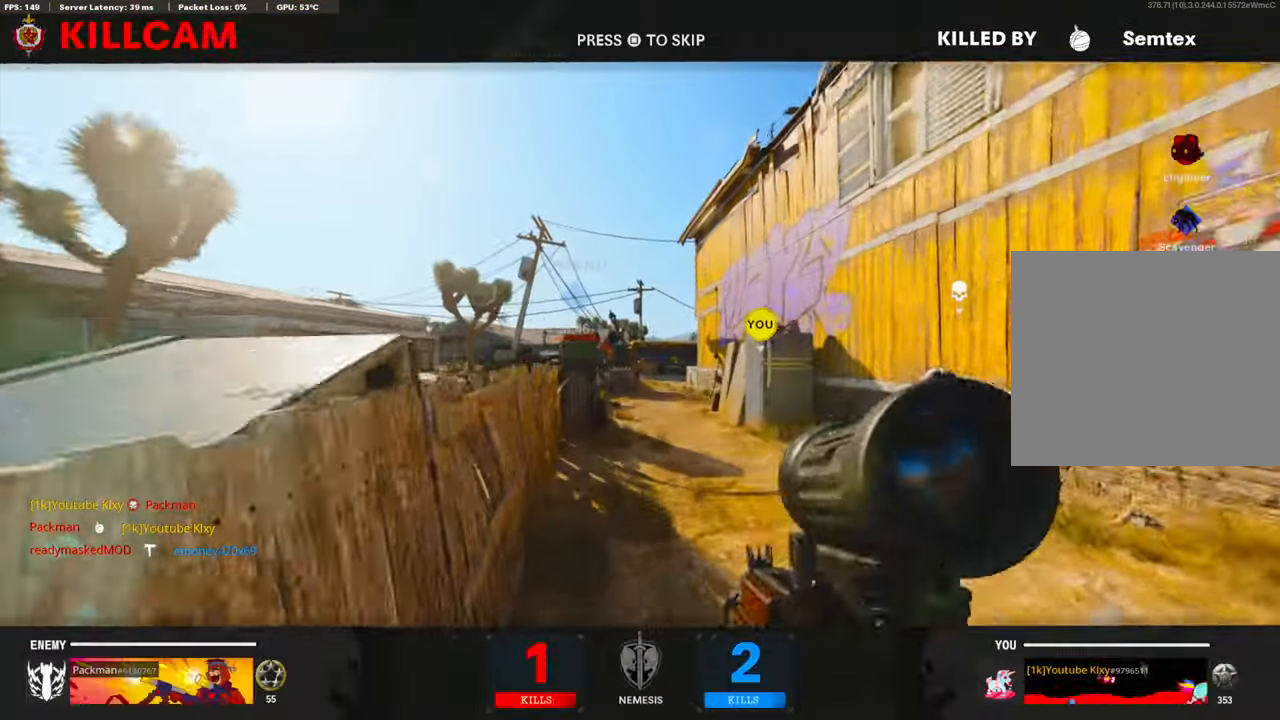
{"buttons": [], "left_stick": "up-right", "right_stick": "center", "events": []}
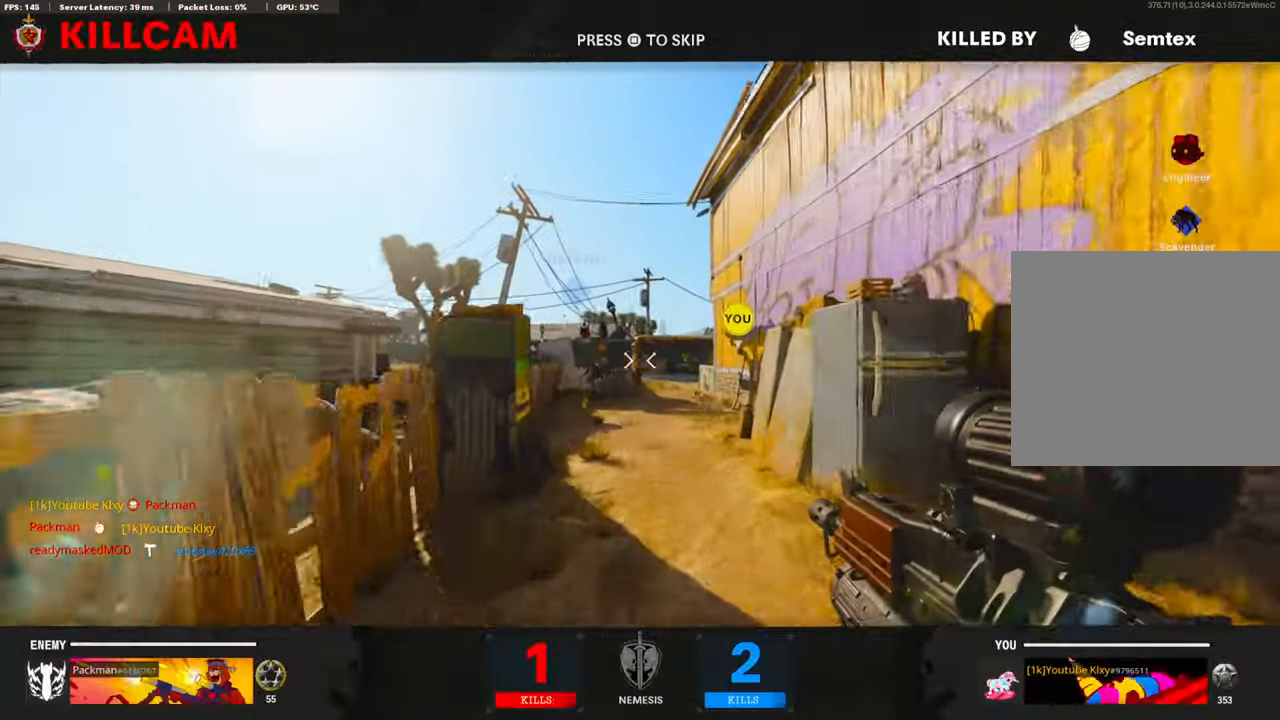
{"buttons": [], "left_stick": "up-right", "right_stick": "center", "events": []}
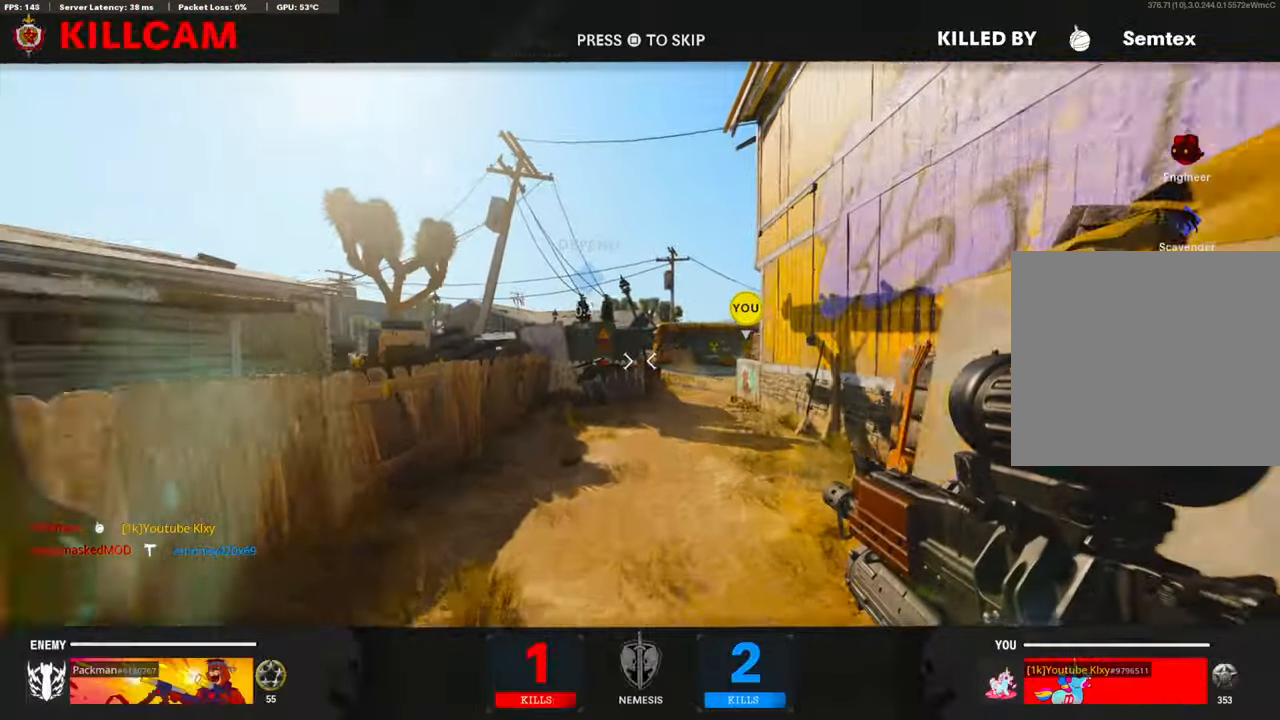
{"buttons": [], "left_stick": "up-right", "right_stick": "center", "events": []}
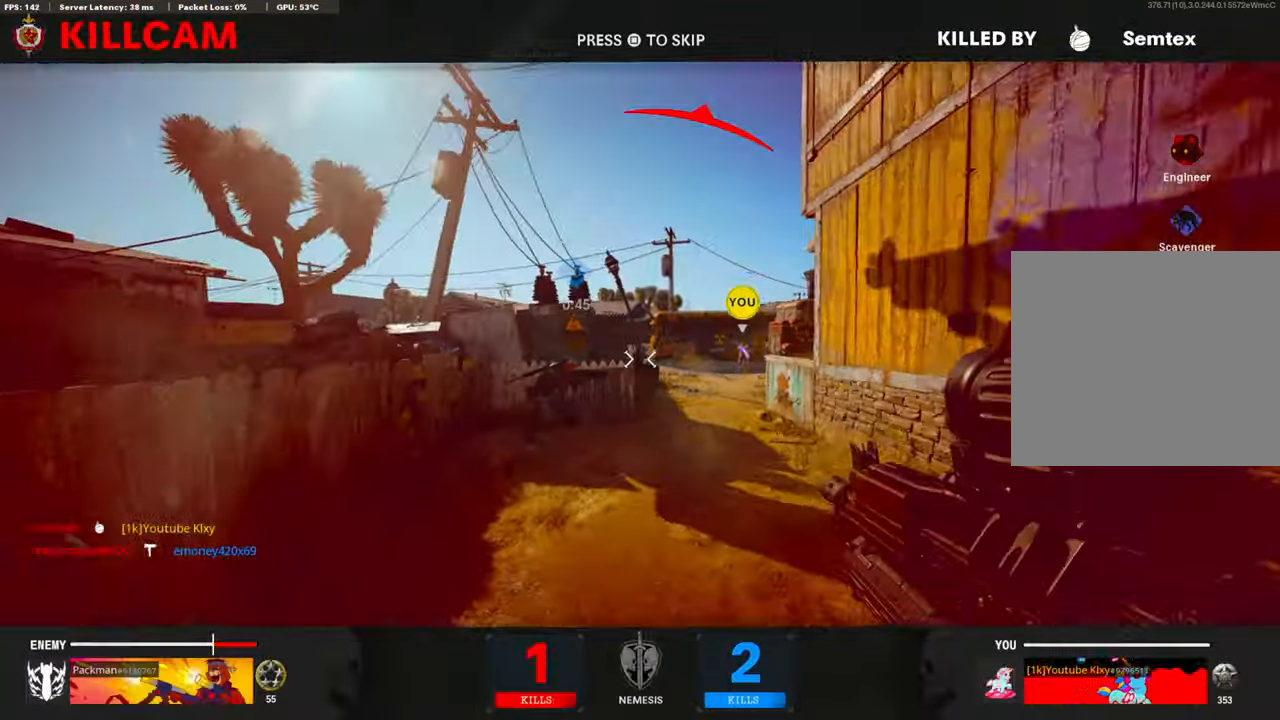
{"buttons": [], "left_stick": "up", "right_stick": "center", "events": [[401, "left_stick", "up"]]}
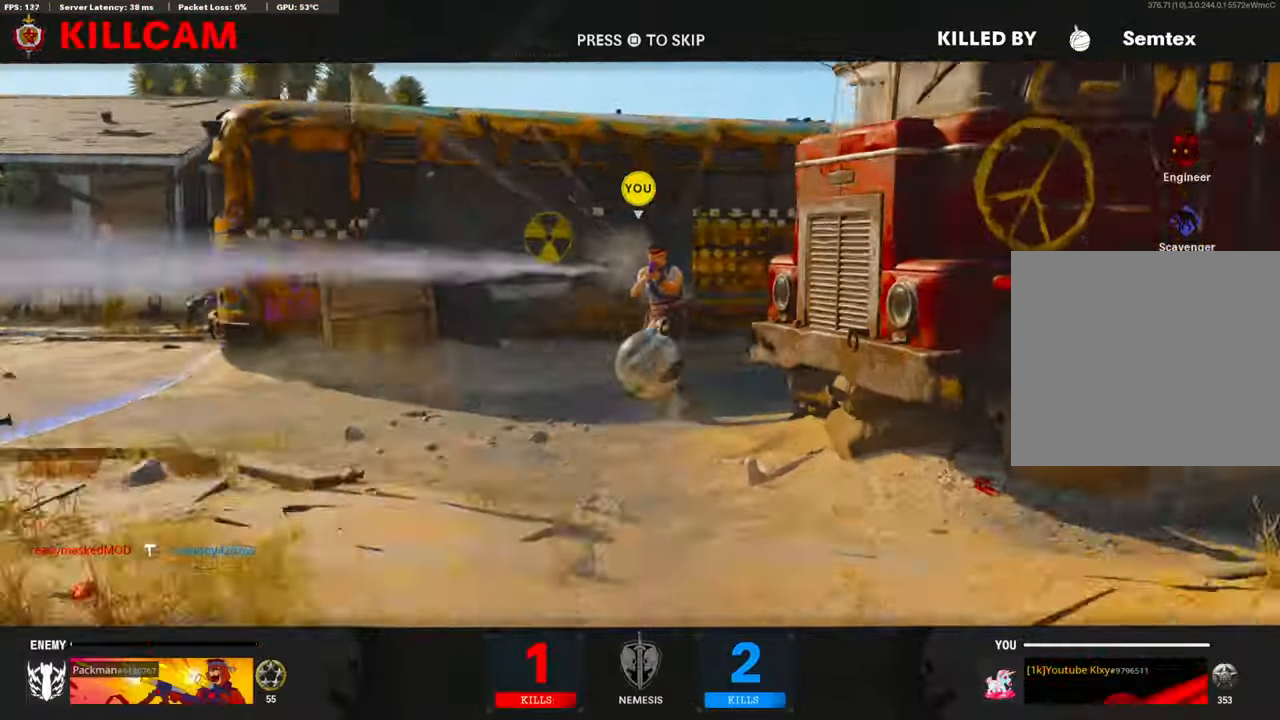
{"buttons": [], "left_stick": "up", "right_stick": "center", "events": [[267, "SQUARE", "down"], [301, "CROSS", "down"], [468, "SQUARE", "up"], [485, "CROSS", "up"]]}
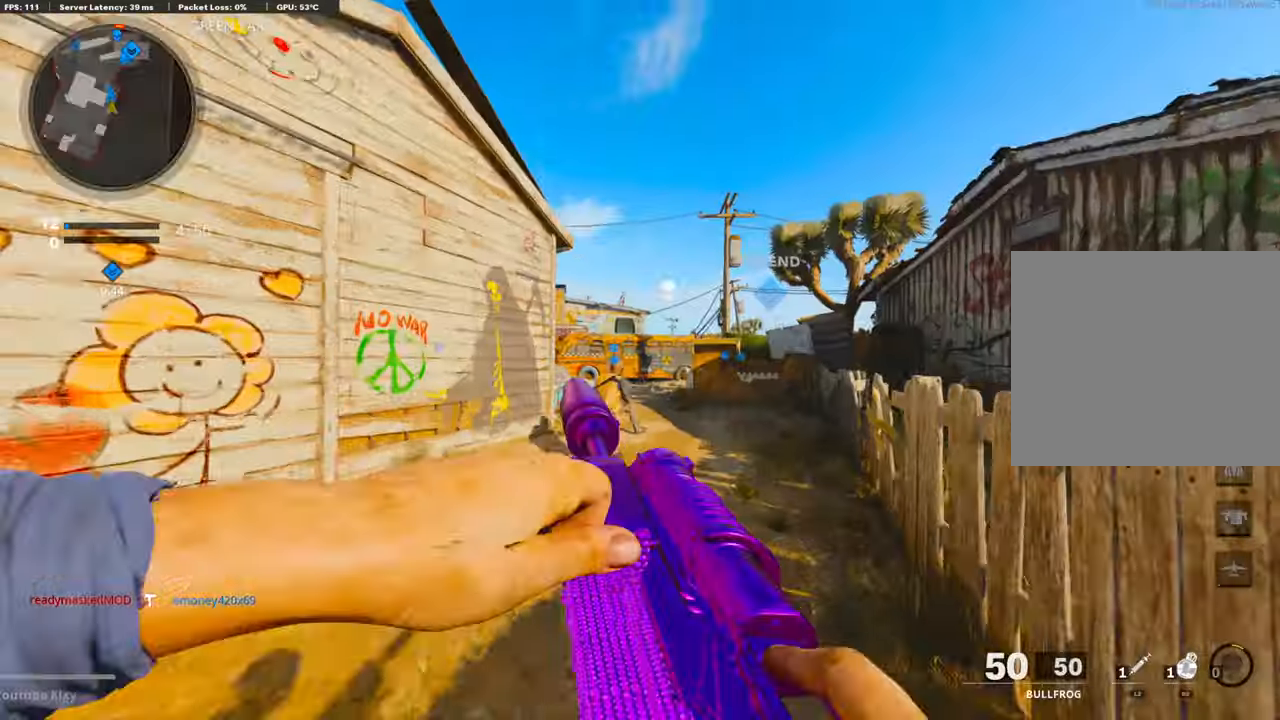
{"buttons": [], "left_stick": "up", "right_stick": "center", "events": [[83, "L3", "down"], [251, "L3", "up"]]}
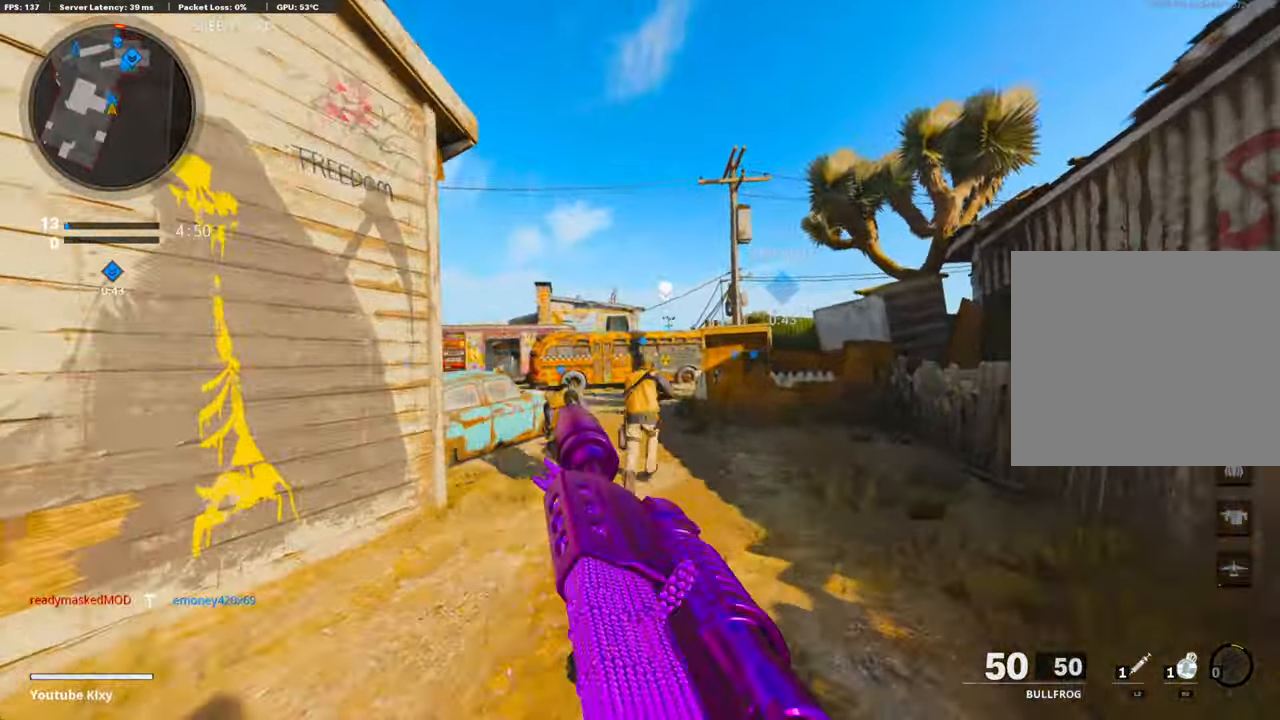
{"buttons": ["R2", "R3"], "left_stick": "up", "right_stick": "up", "events": [[201, "CROSS", "down"], [217, "right_stick", "up"], [268, "R2", "down"], [385, "CROSS", "up"], [502, "R3", "down"]]}
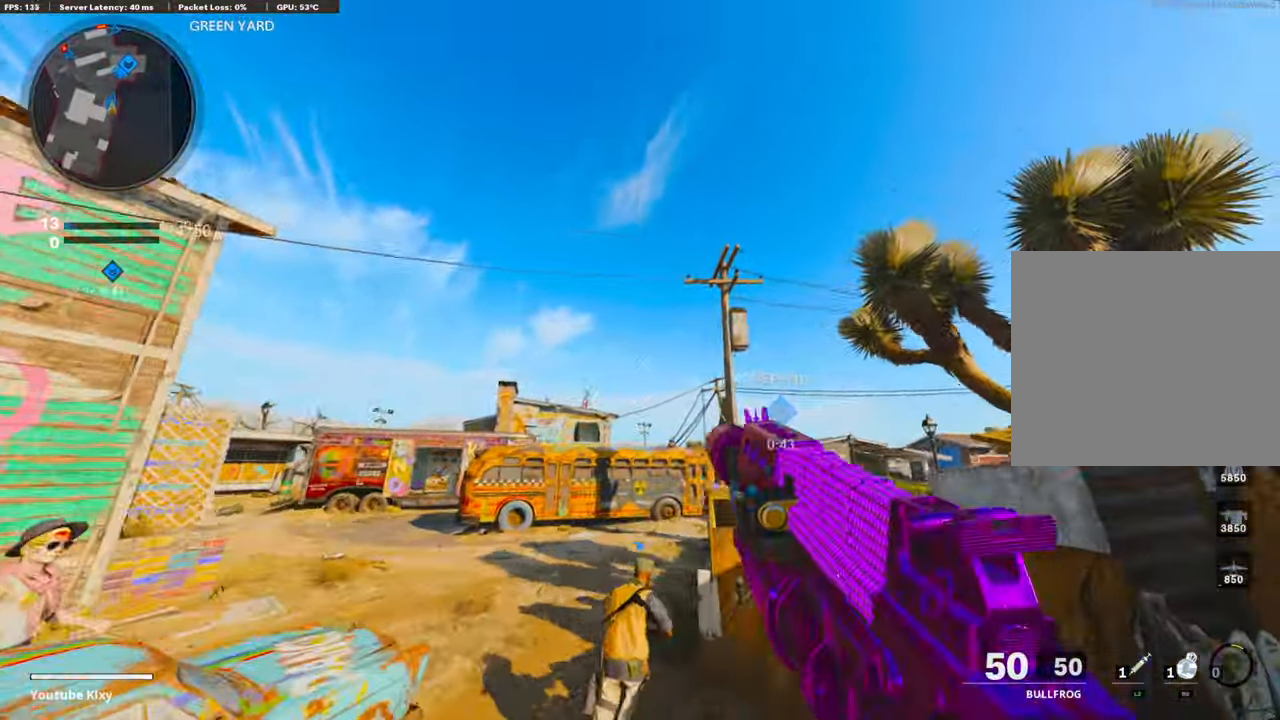
{"buttons": ["R2"], "left_stick": "up", "right_stick": "center", "events": [[67, "right_stick", "center"], [100, "left_stick", "up-left"], [217, "R3", "up"], [485, "left_stick", "up"]]}
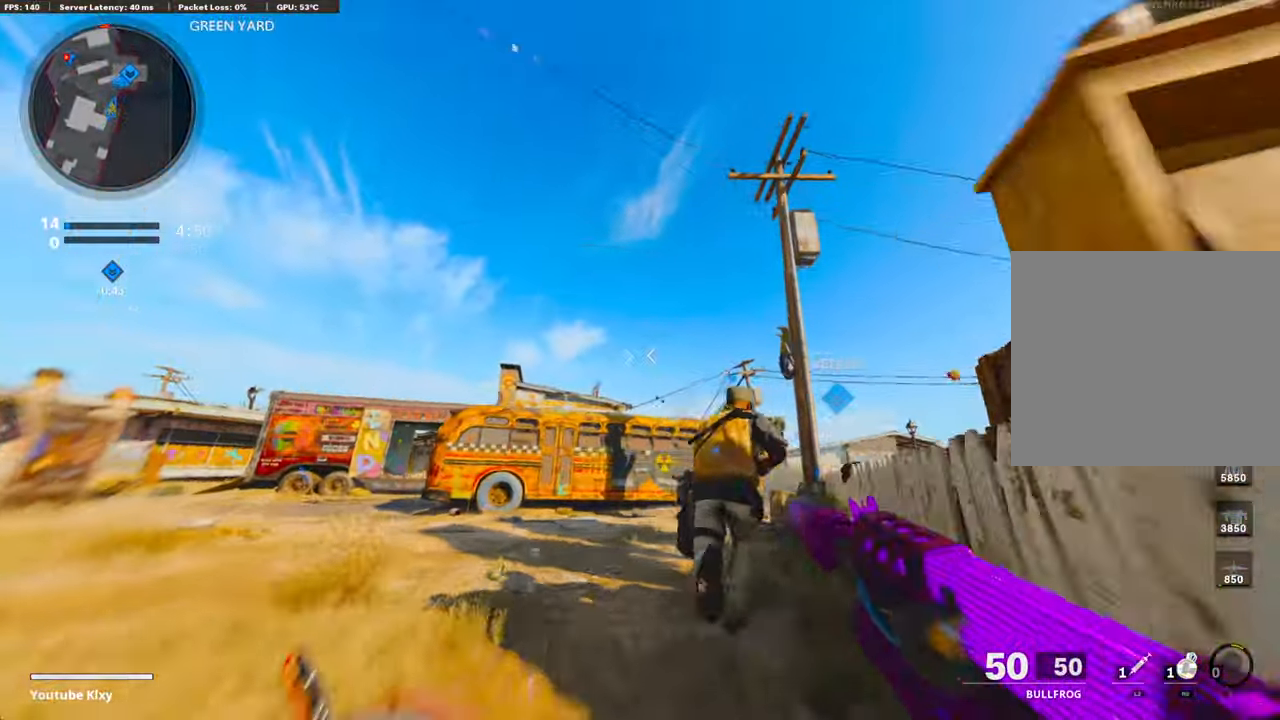
{"buttons": [], "left_stick": "up", "right_stick": "center", "events": [[201, "R2", "up"]]}
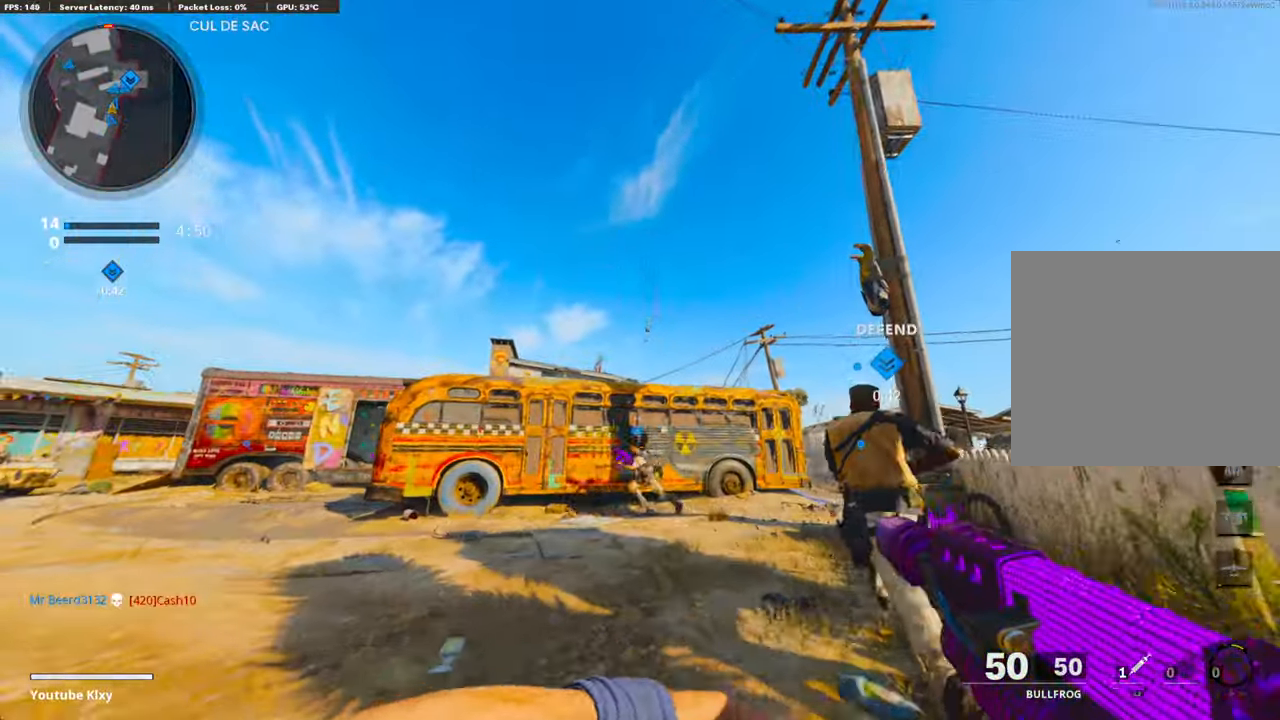
{"buttons": ["L3"], "left_stick": "up", "right_stick": "center", "events": [[17, "right_stick", "down-left"], [151, "L3", "down"], [234, "right_stick", "center"], [284, "L3", "up"], [435, "L3", "down"]]}
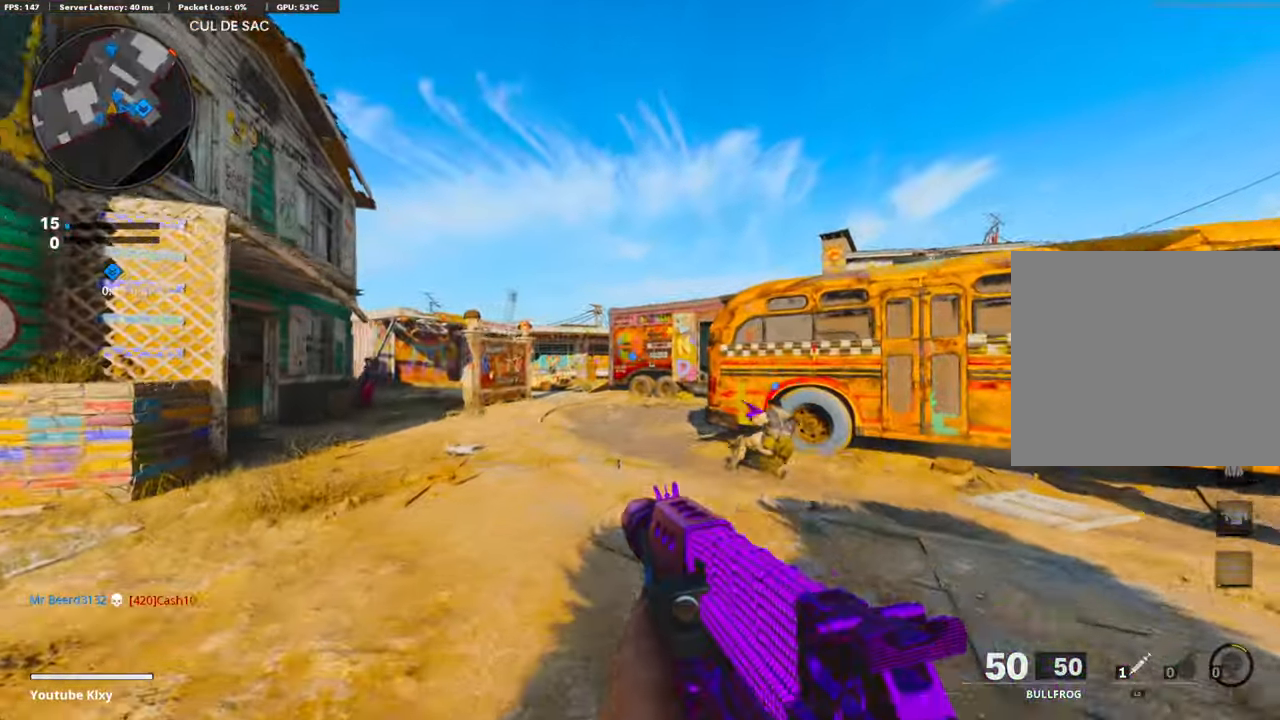
{"buttons": ["CROSS"], "left_stick": "up", "right_stick": "center", "events": [[67, "L3", "up"], [469, "CROSS", "down"]]}
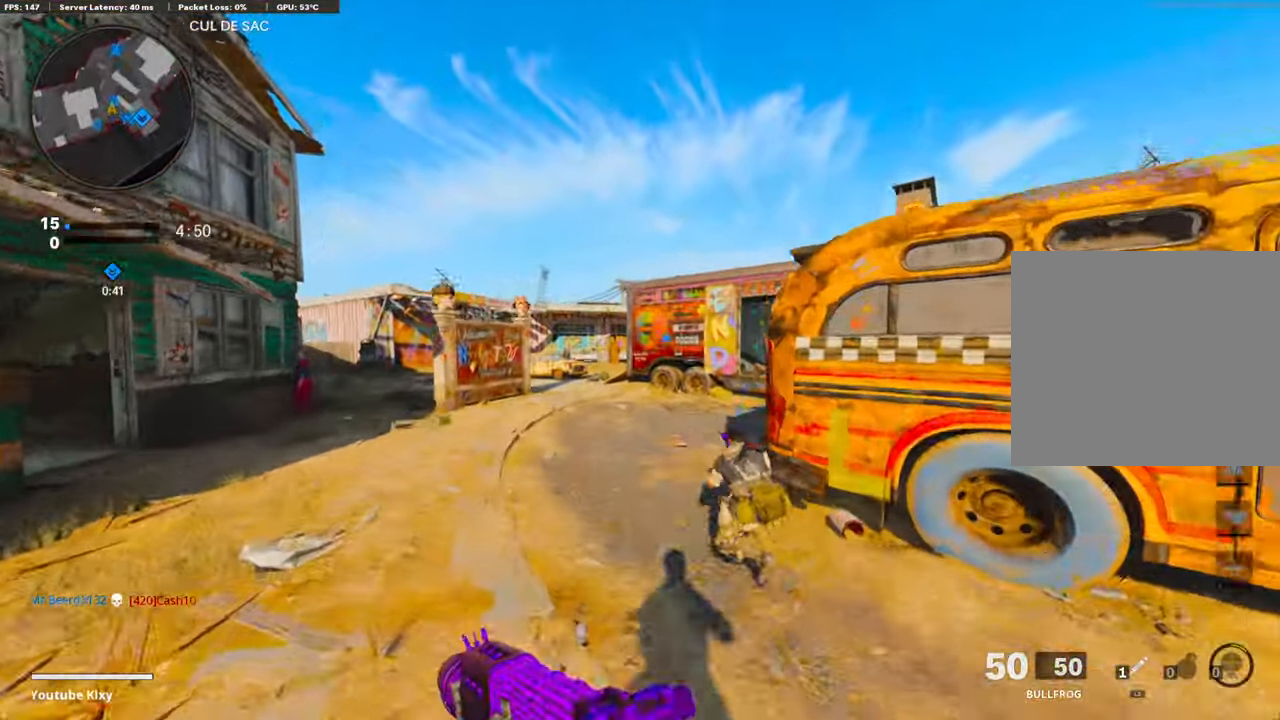
{"buttons": [], "left_stick": "up-right", "right_stick": "center", "events": [[117, "CROSS", "up"], [134, "TRIANGLE", "down"], [151, "left_stick", "center"], [234, "TRIANGLE", "up"], [268, "TRIANGLE", "down"], [351, "TRIANGLE", "up"], [402, "left_stick", "up-right"]]}
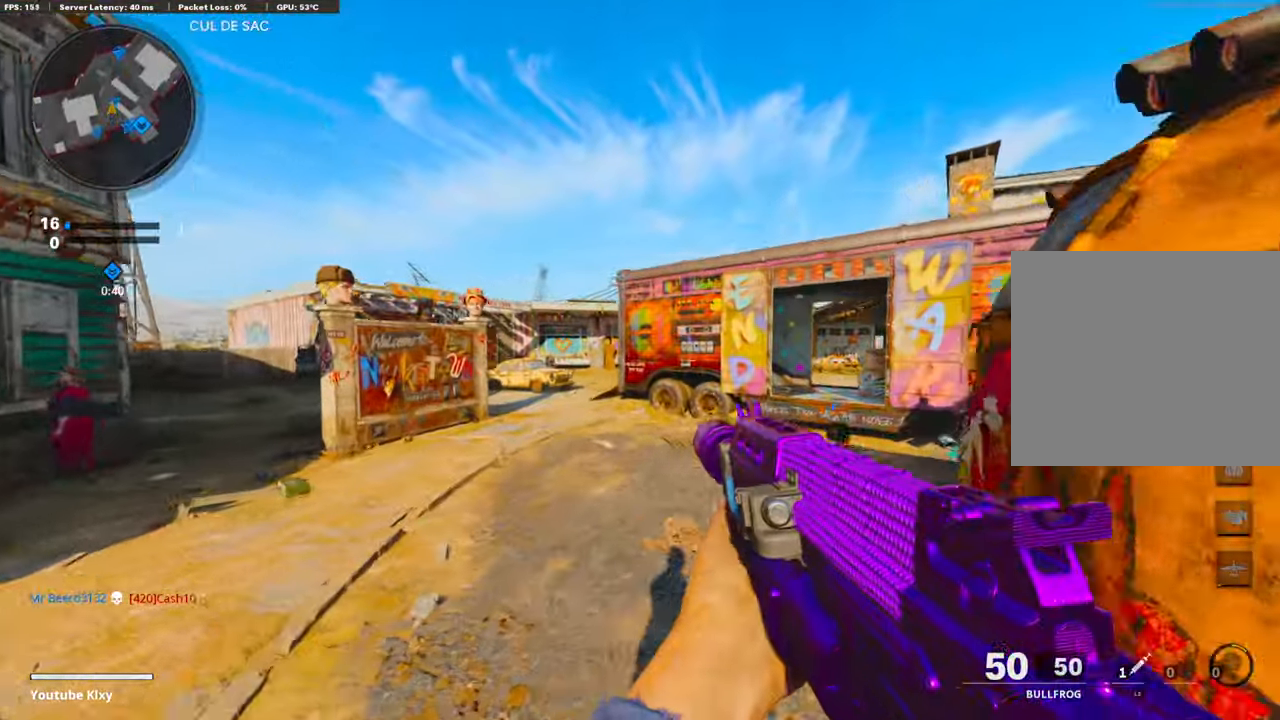
{"buttons": [], "left_stick": "up", "right_stick": "right", "events": [[51, "right_stick", "right"], [118, "left_stick", "up"], [168, "L3", "down"], [285, "right_stick", "center"], [385, "L3", "up"], [502, "right_stick", "right"]]}
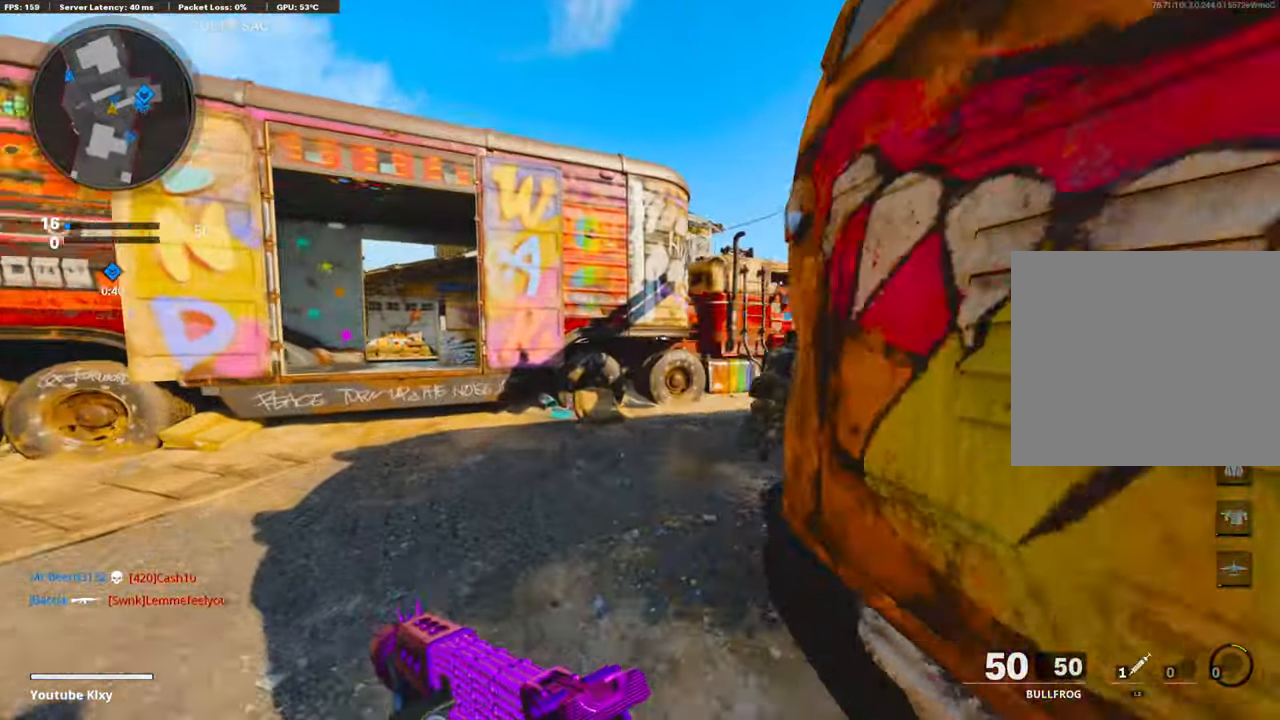
{"buttons": [], "left_stick": "up-right", "right_stick": "center", "events": [[168, "right_stick", "center"], [436, "left_stick", "up-right"]]}
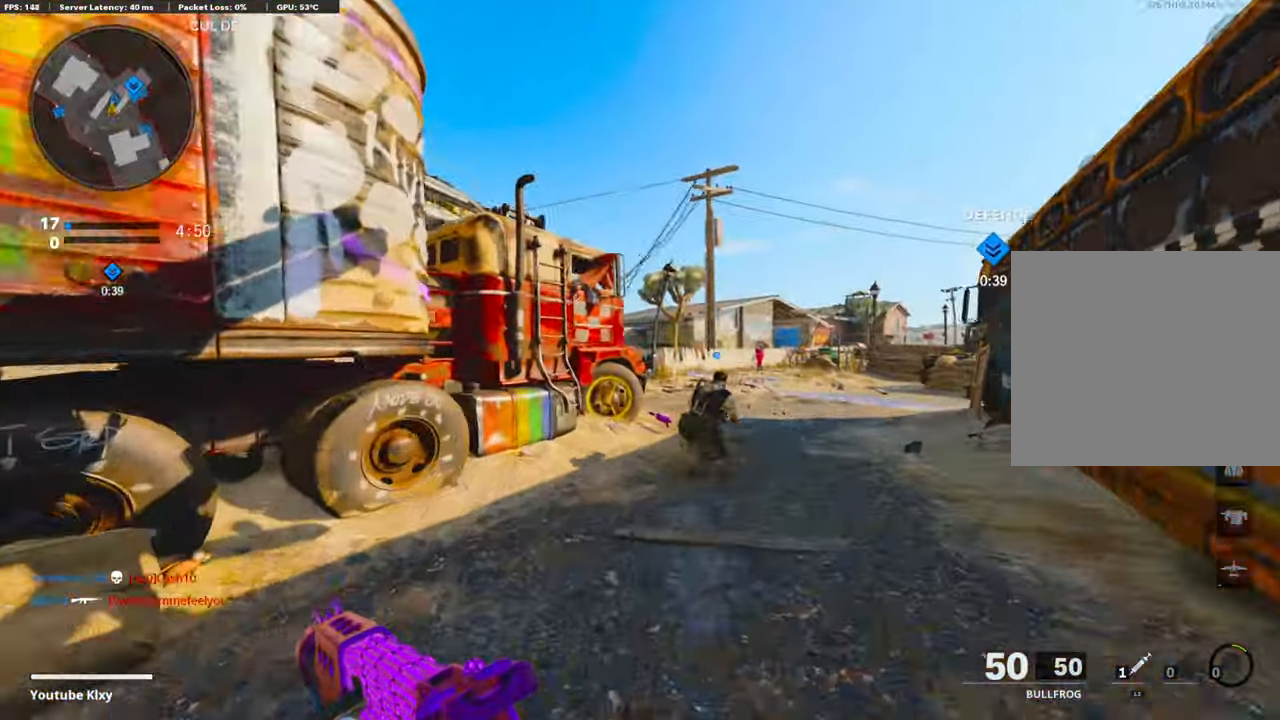
{"buttons": [], "left_stick": "up-right", "right_stick": "left", "events": [[235, "right_stick", "left"], [336, "R3", "down"], [436, "right_stick", "center"], [486, "R3", "up"], [486, "right_stick", "left"]]}
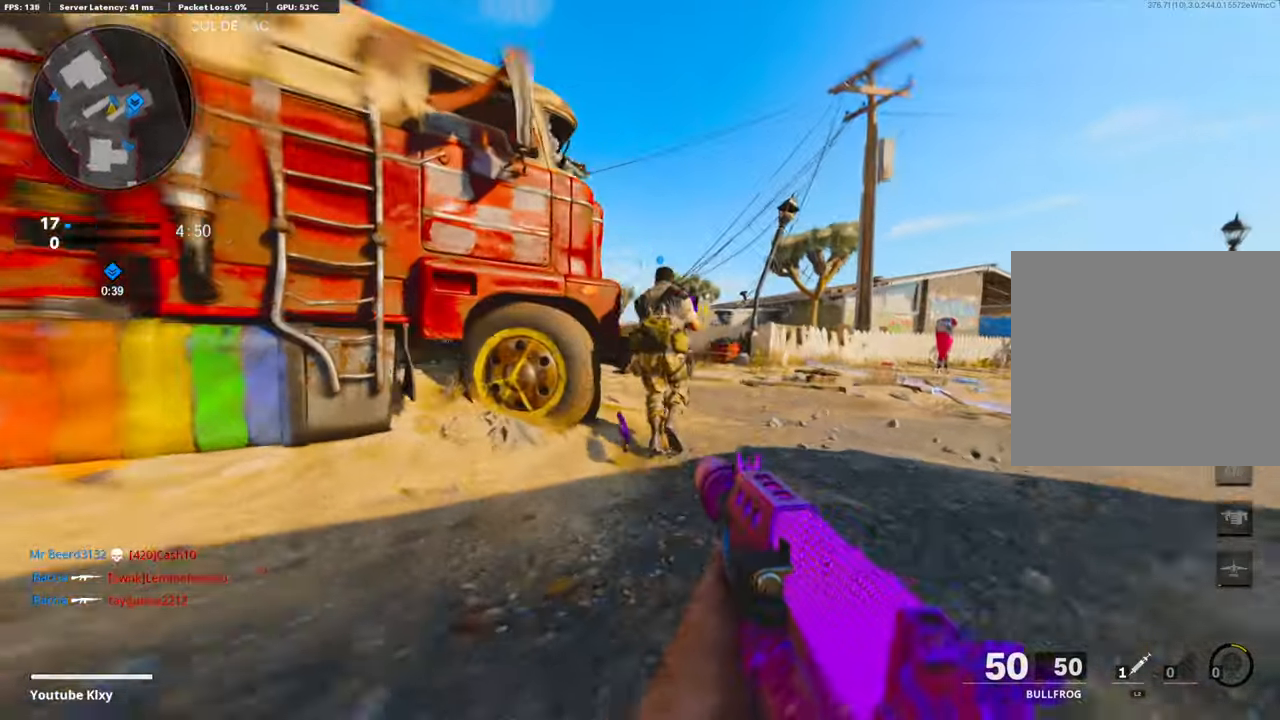
{"buttons": ["L1"], "left_stick": "up-right", "right_stick": "left", "events": [[352, "L1", "down"]]}
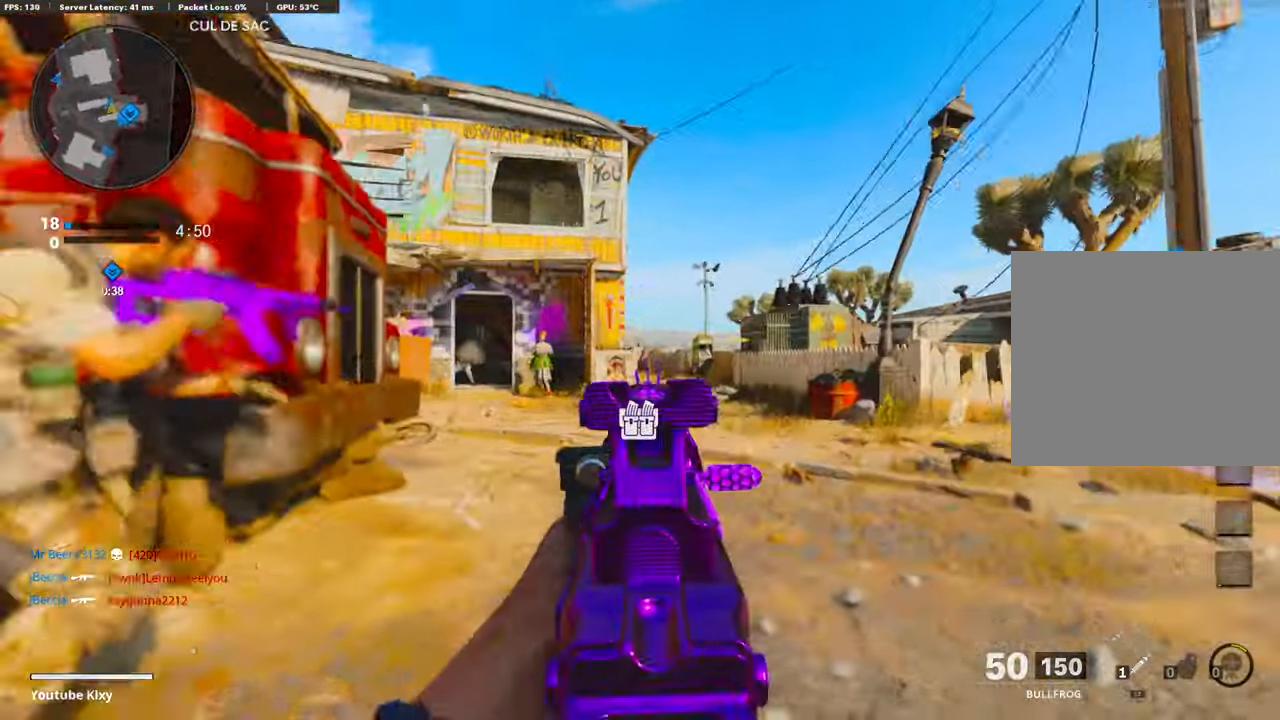
{"buttons": ["L1"], "left_stick": "left", "right_stick": "down-left", "events": [[101, "right_stick", "center"], [251, "left_stick", "left"], [268, "R1", "down"], [469, "R1", "up"], [502, "right_stick", "down-left"]]}